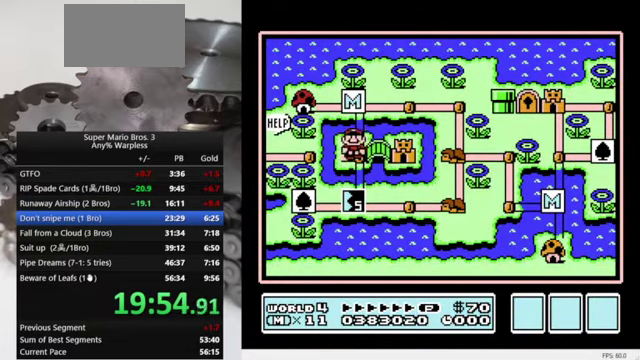
Gameplay with a controller (Nintendo layout); each line is a JSON object with the inputs held at the frame after it. "events" lists button and stick changes between this image and that frame as [ms after this image, input, new state], when the widget could be followed in between. Not read: L3 R3.
{"buttons": ["A"], "events": [[100, "DPAD_RIGHT", "down"], [234, "DPAD_RIGHT", "up"], [400, "A", "down"]]}
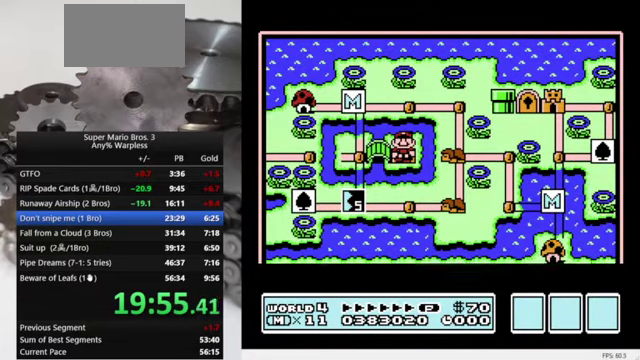
{"buttons": ["B", "DPAD_RIGHT"], "events": [[100, "A", "up"], [267, "DPAD_RIGHT", "down"], [334, "B", "down"]]}
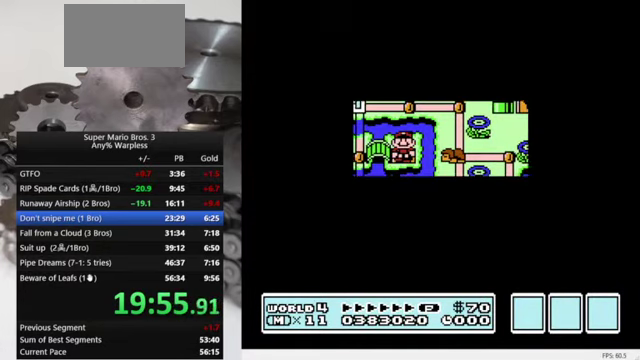
{"buttons": ["B", "DPAD_RIGHT"], "events": []}
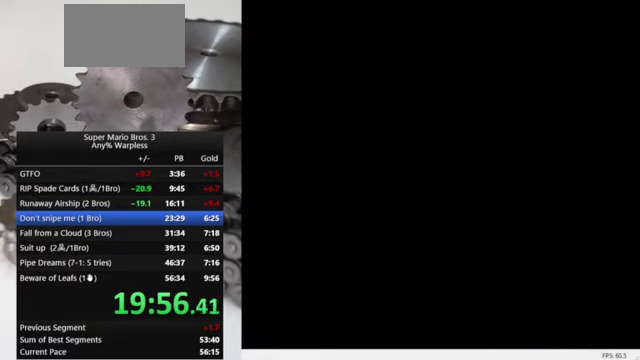
{"buttons": ["B", "DPAD_RIGHT"], "events": []}
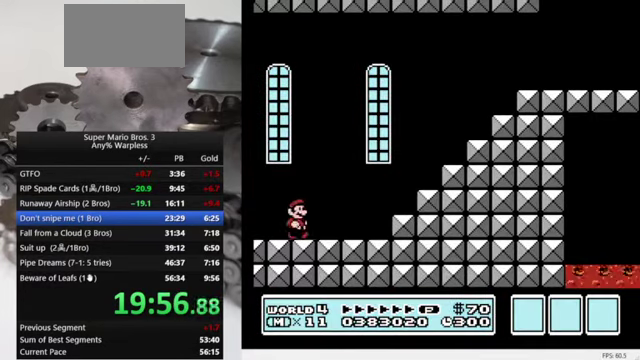
{"buttons": ["A", "B", "DPAD_RIGHT"], "events": [[367, "A", "down"]]}
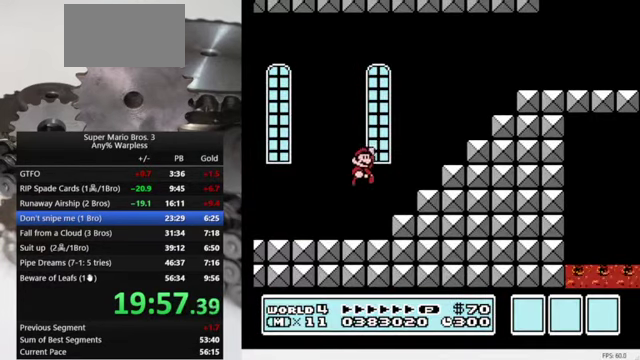
{"buttons": ["A", "B", "DPAD_RIGHT"], "events": [[100, "A", "up"], [234, "DPAD_RIGHT", "up"], [267, "DPAD_LEFT", "down"], [434, "A", "down"], [467, "DPAD_LEFT", "up"], [467, "DPAD_RIGHT", "down"]]}
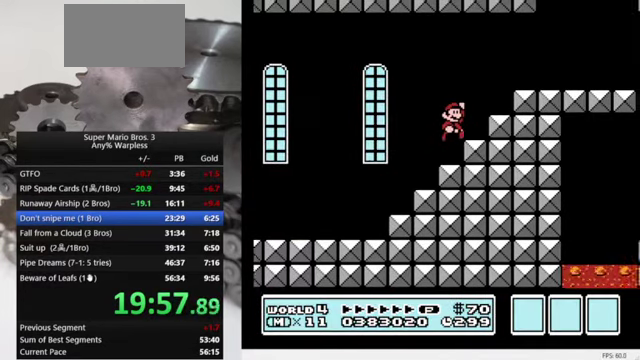
{"buttons": ["B", "DPAD_RIGHT"], "events": [[200, "A", "up"]]}
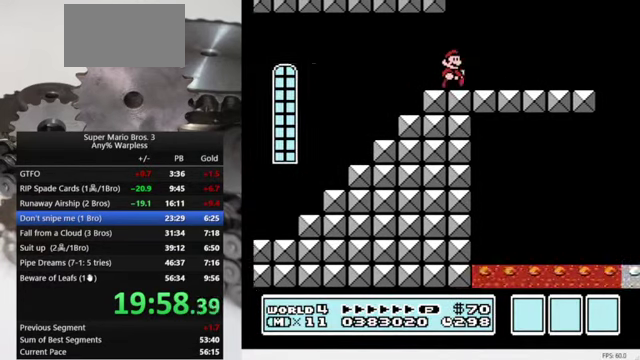
{"buttons": ["B", "DPAD_RIGHT"], "events": []}
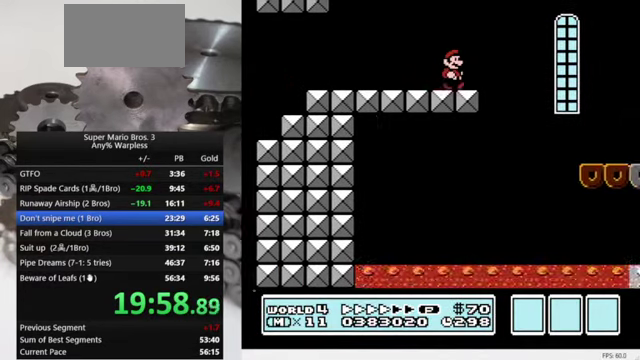
{"buttons": ["B", "DPAD_RIGHT"], "events": [[34, "A", "down"], [100, "A", "up"]]}
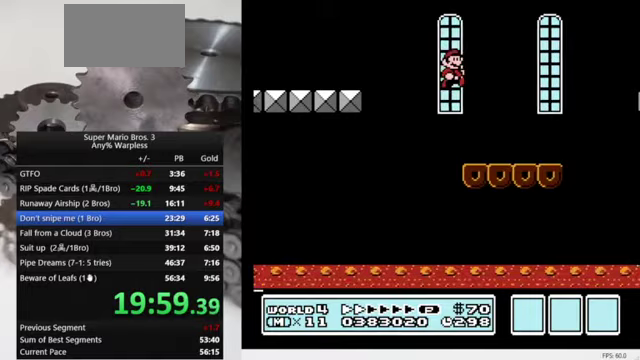
{"buttons": ["A", "B", "DPAD_RIGHT"], "events": [[433, "A", "down"]]}
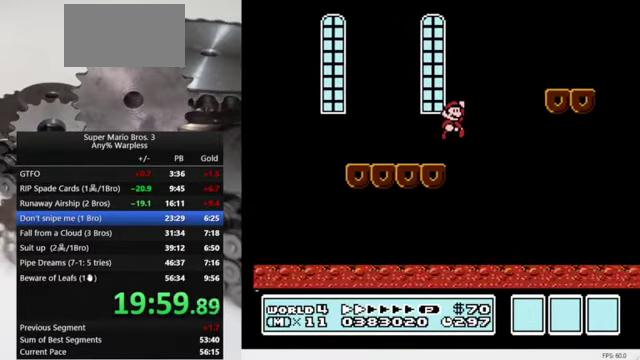
{"buttons": ["B", "DPAD_RIGHT"], "events": [[167, "A", "up"]]}
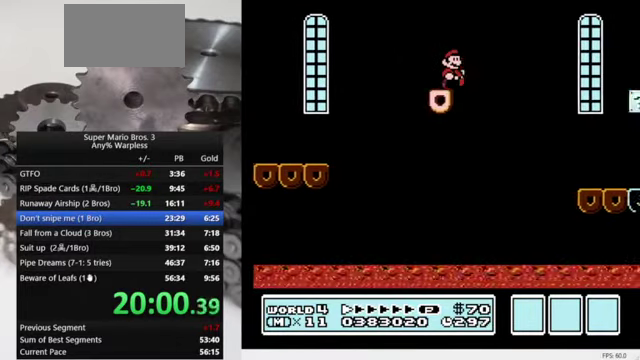
{"buttons": ["B", "DPAD_RIGHT"], "events": []}
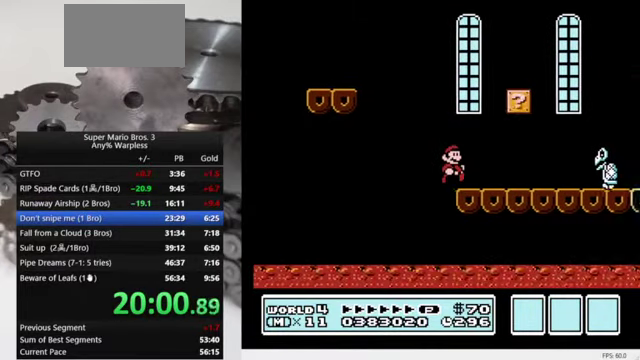
{"buttons": ["B", "DPAD_LEFT"], "events": [[167, "DPAD_LEFT", "down"], [167, "DPAD_RIGHT", "up"], [200, "A", "down"], [333, "A", "up"]]}
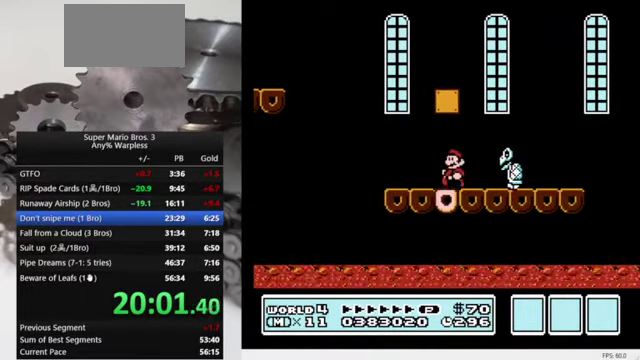
{"buttons": ["A", "B", "DPAD_RIGHT"], "events": [[400, "A", "down"], [400, "DPAD_LEFT", "up"], [400, "DPAD_RIGHT", "down"]]}
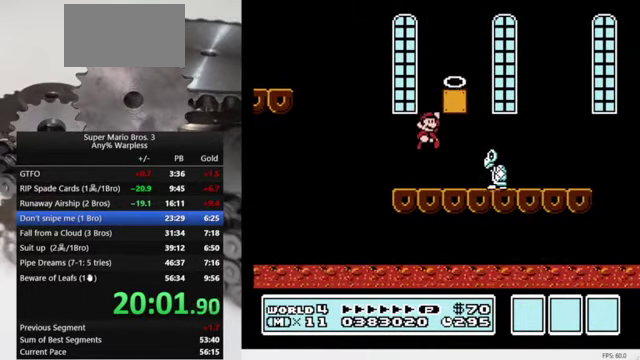
{"buttons": ["A", "B", "DPAD_RIGHT"], "events": []}
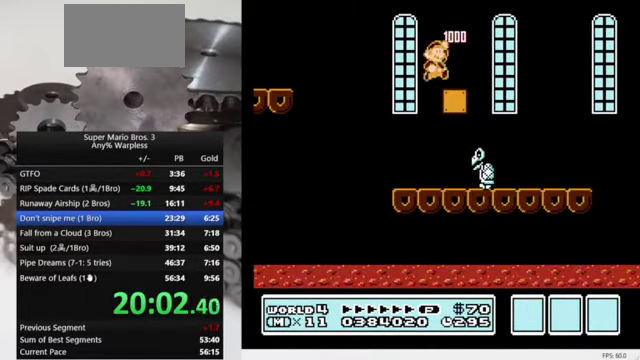
{"buttons": ["B", "DPAD_RIGHT"], "events": [[100, "A", "up"]]}
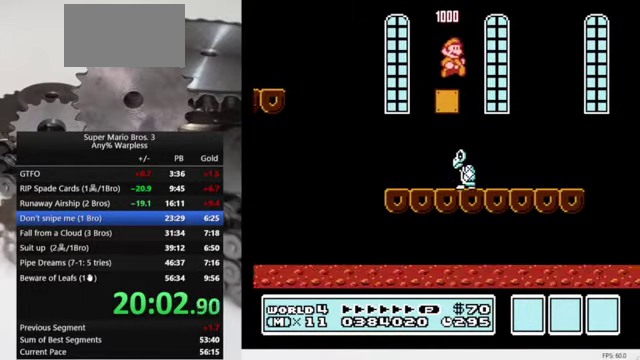
{"buttons": ["B", "DPAD_RIGHT"], "events": [[233, "DPAD_LEFT", "down"], [233, "DPAD_RIGHT", "up"], [333, "DPAD_LEFT", "up"], [367, "DPAD_RIGHT", "down"]]}
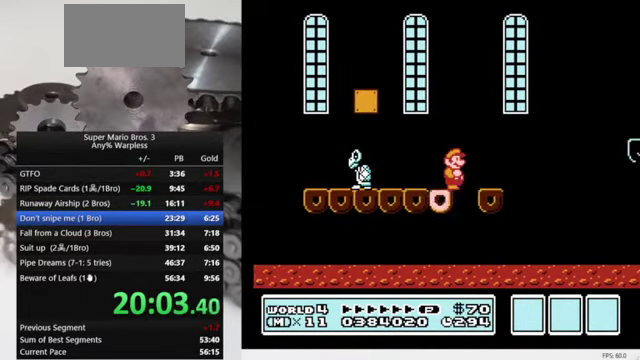
{"buttons": ["B", "DPAD_RIGHT"], "events": [[100, "A", "down"], [500, "A", "up"]]}
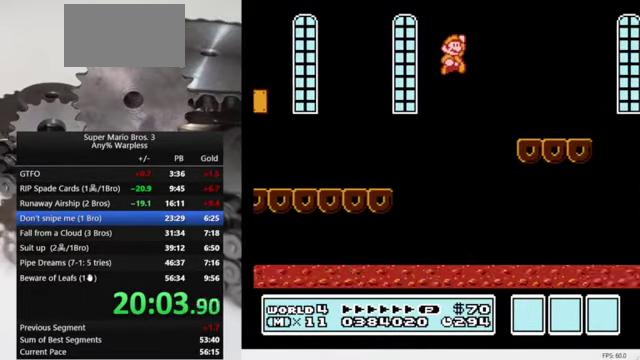
{"buttons": ["A", "B", "DPAD_RIGHT"], "events": [[467, "A", "down"]]}
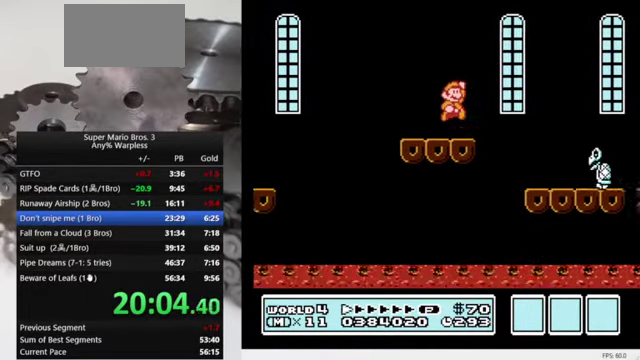
{"buttons": ["A", "B", "DPAD_RIGHT"], "events": [[33, "A", "up"], [300, "DPAD_LEFT", "down"], [300, "DPAD_RIGHT", "up"], [366, "DPAD_LEFT", "up"], [400, "DPAD_RIGHT", "down"], [433, "A", "down"]]}
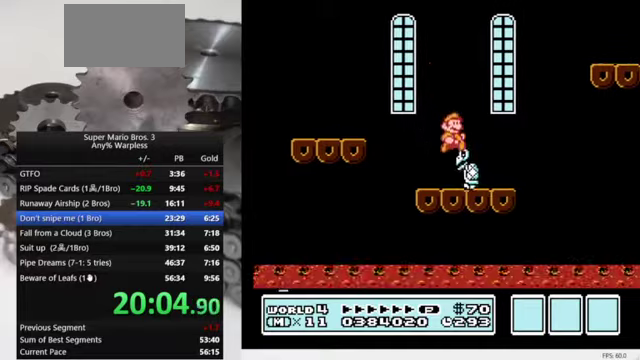
{"buttons": ["A", "B", "DPAD_RIGHT"], "events": []}
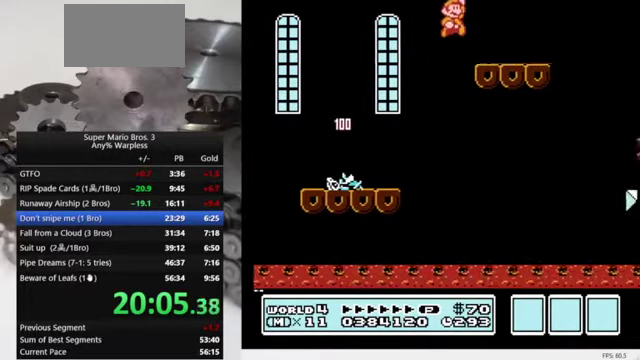
{"buttons": ["B", "DPAD_RIGHT"], "events": [[266, "A", "up"]]}
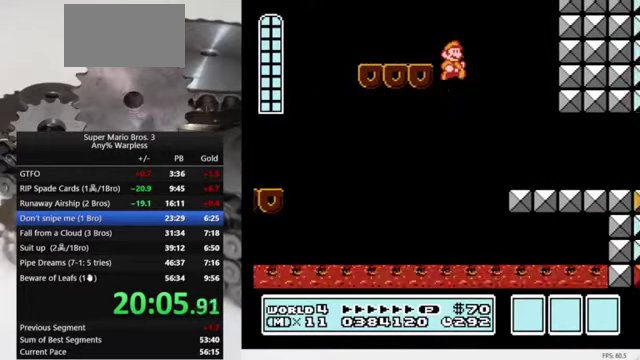
{"buttons": ["B"], "events": [[400, "A", "down"], [400, "DPAD_RIGHT", "up"], [466, "A", "up"]]}